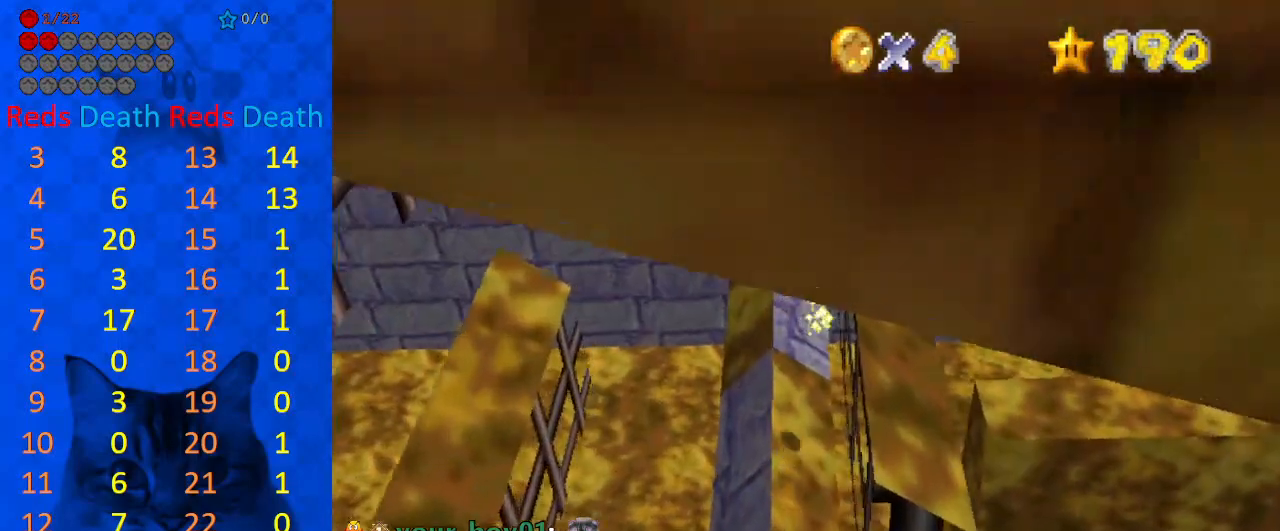
Gameplay with keyboard; each line is a JSON object with the keys held at the frame after it. "events" lists presses ("down") and releases ("up") of "a", "c", "ctrl", "d", "down", "left", "return", "right", "s", "shift", "up", "w", "x" and "y" between this image and that frame as [ms after this image, input, new state], when the widget could be followed in between. No other keys are recorded. Mouse input is not recorded.
{"keys": ["up"], "events": [[167, "ctrl", "up"], [233, "left", "down"], [233, "shift", "up"], [333, "left", "up"]]}
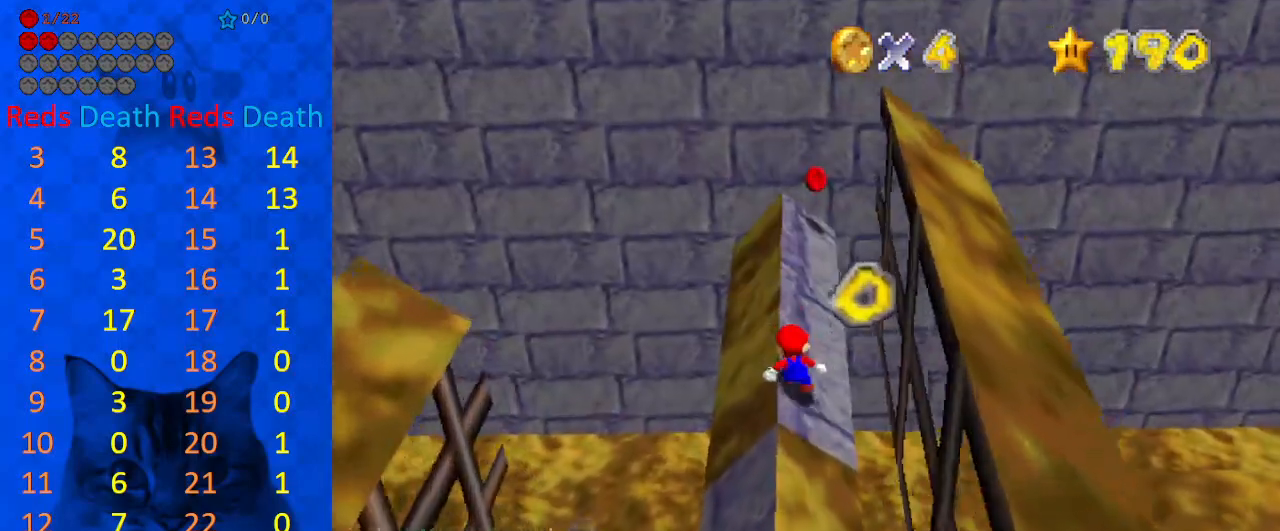
{"keys": ["up"], "events": []}
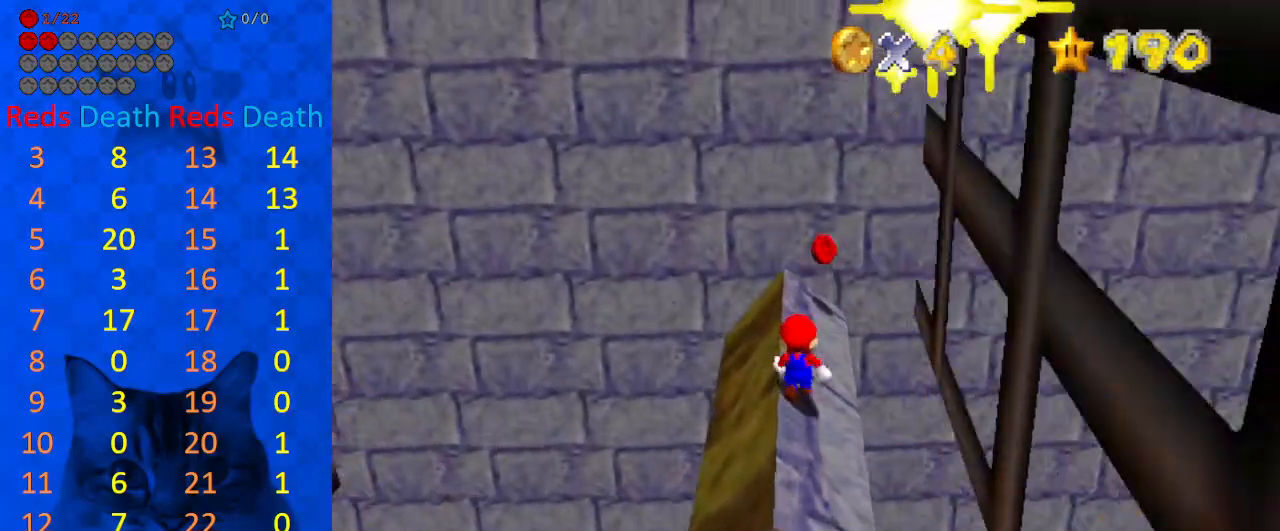
{"keys": ["left"], "events": [[300, "right", "down"], [400, "up", "up"], [500, "left", "down"], [500, "right", "up"]]}
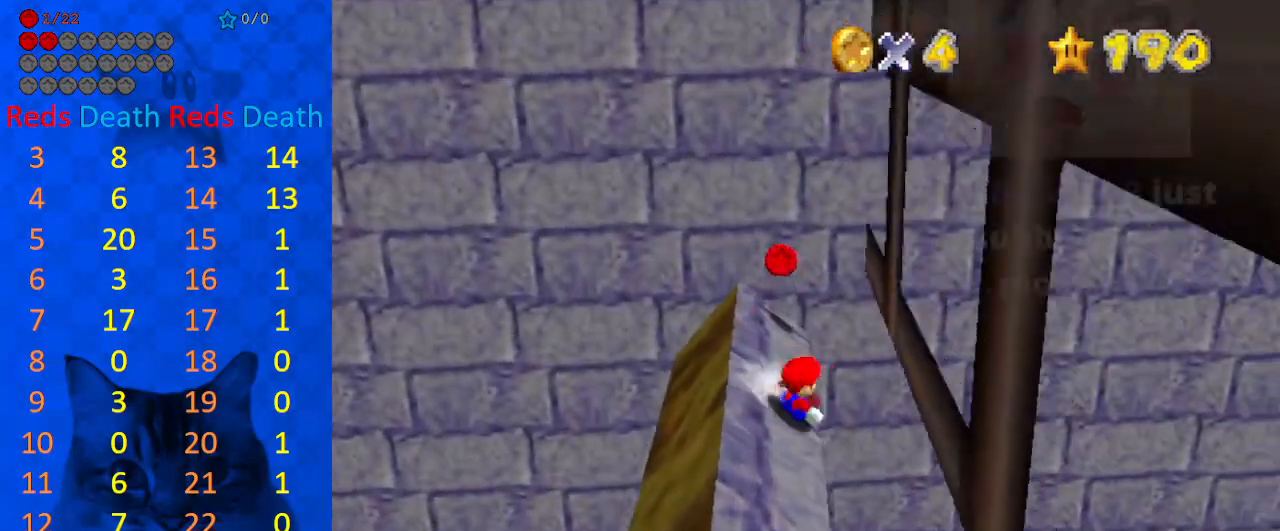
{"keys": ["d", "shift"], "events": [[67, "shift", "down"], [233, "d", "down"], [233, "up", "down"], [333, "d", "up"], [433, "d", "down"], [433, "left", "up"], [433, "up", "up"]]}
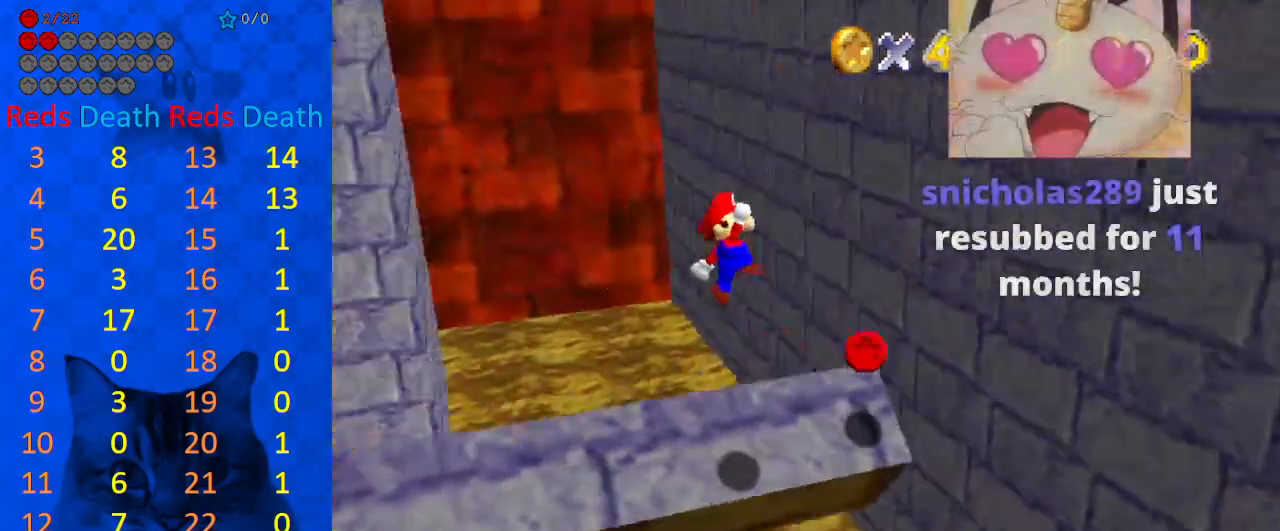
{"keys": ["right", "shift", "up"], "events": [[67, "d", "up"], [67, "left", "down"], [67, "up", "down"], [200, "left", "up"], [200, "up", "up"], [300, "ctrl", "down"], [400, "up", "down"], [467, "ctrl", "up"], [467, "right", "down"]]}
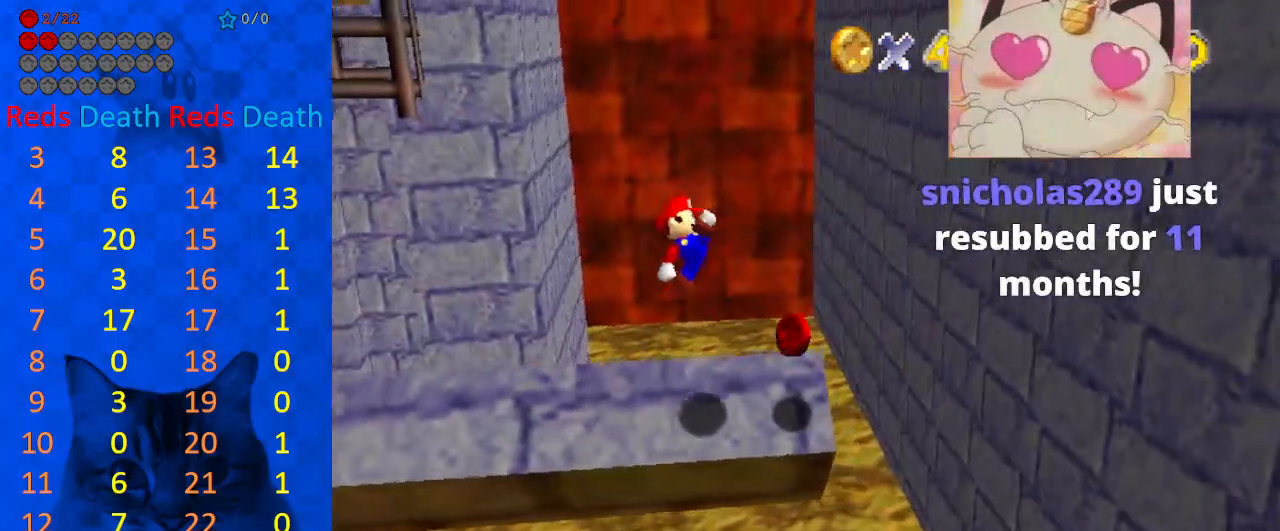
{"keys": ["left", "shift", "up"], "events": [[33, "shift", "up"], [100, "right", "up"], [500, "left", "down"], [500, "shift", "down"]]}
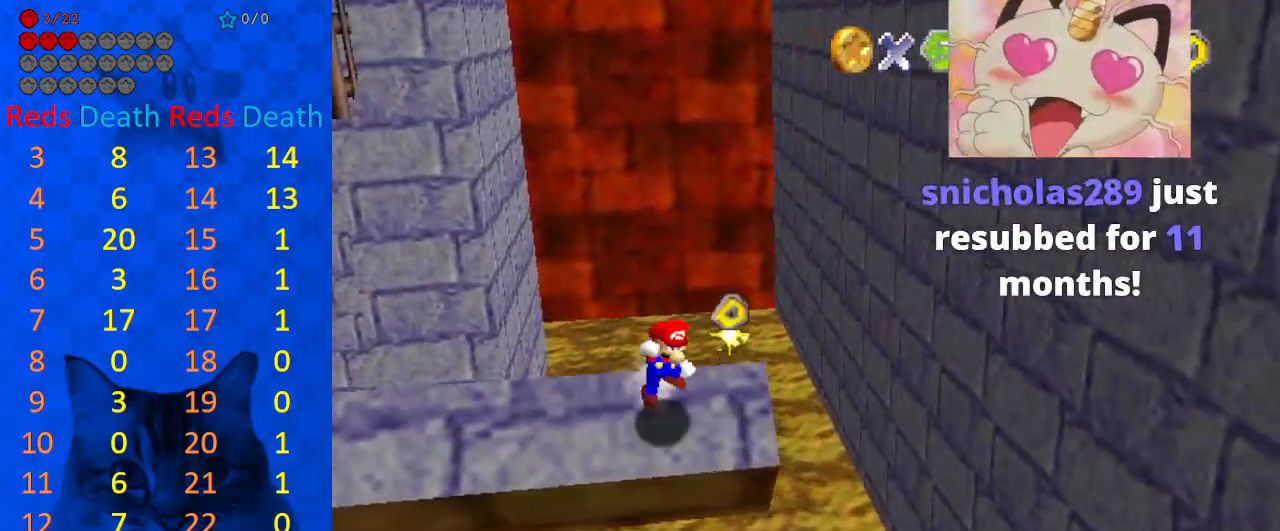
{"keys": ["ctrl", "down", "left"], "events": [[133, "shift", "up"], [167, "up", "up"], [467, "ctrl", "down"], [500, "down", "down"]]}
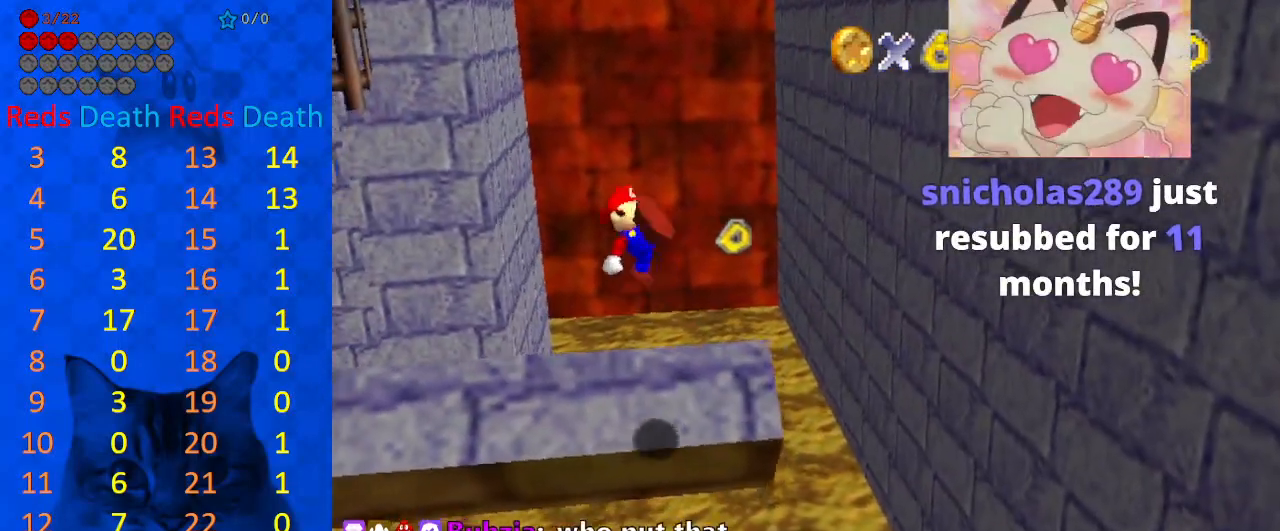
{"keys": ["right", "up"], "events": [[100, "down", "up"], [133, "ctrl", "up"], [233, "up", "down"], [333, "left", "up"], [433, "right", "down"]]}
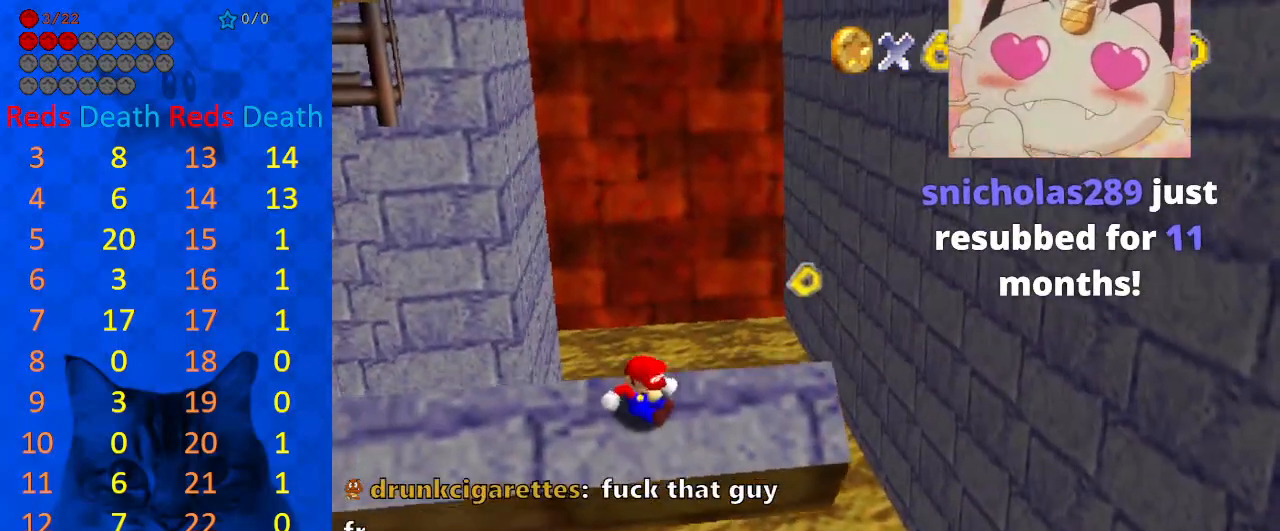
{"keys": ["left"], "events": [[200, "left", "down"], [267, "right", "up"], [267, "shift", "down"], [267, "up", "up"], [500, "shift", "up"]]}
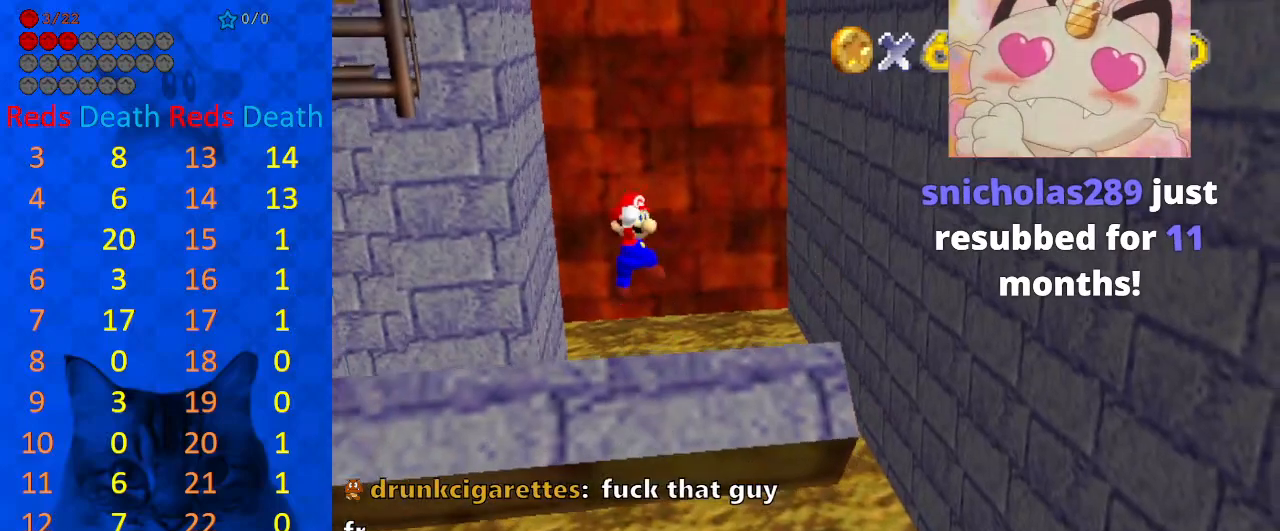
{"keys": ["ctrl", "left"], "events": [[267, "up", "down"], [367, "ctrl", "down"], [400, "up", "up"]]}
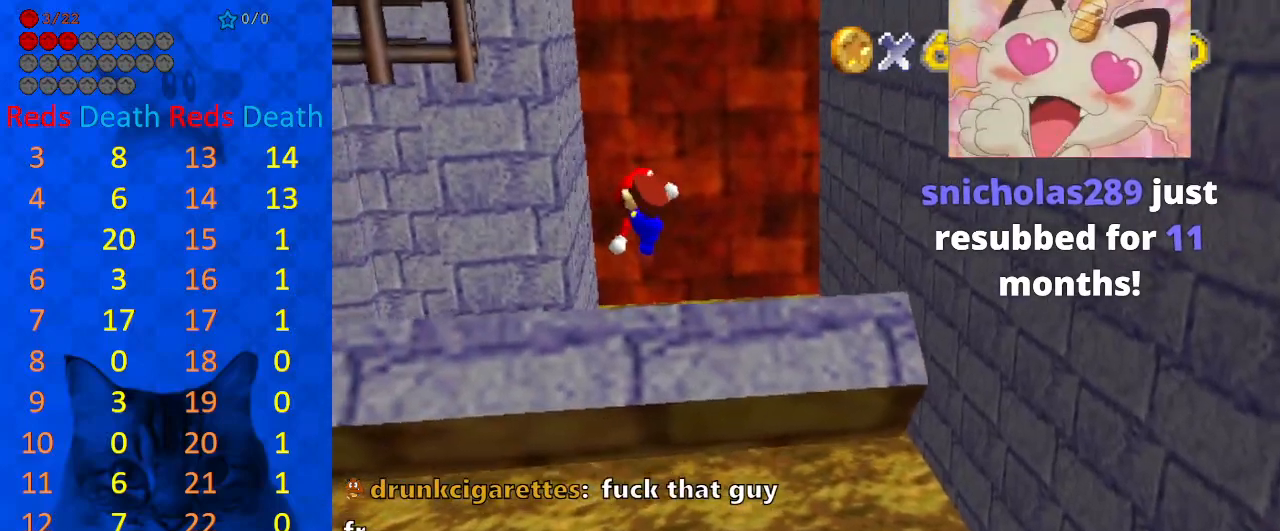
{"keys": ["up"], "events": [[33, "up", "down"], [100, "ctrl", "up"], [133, "left", "up"]]}
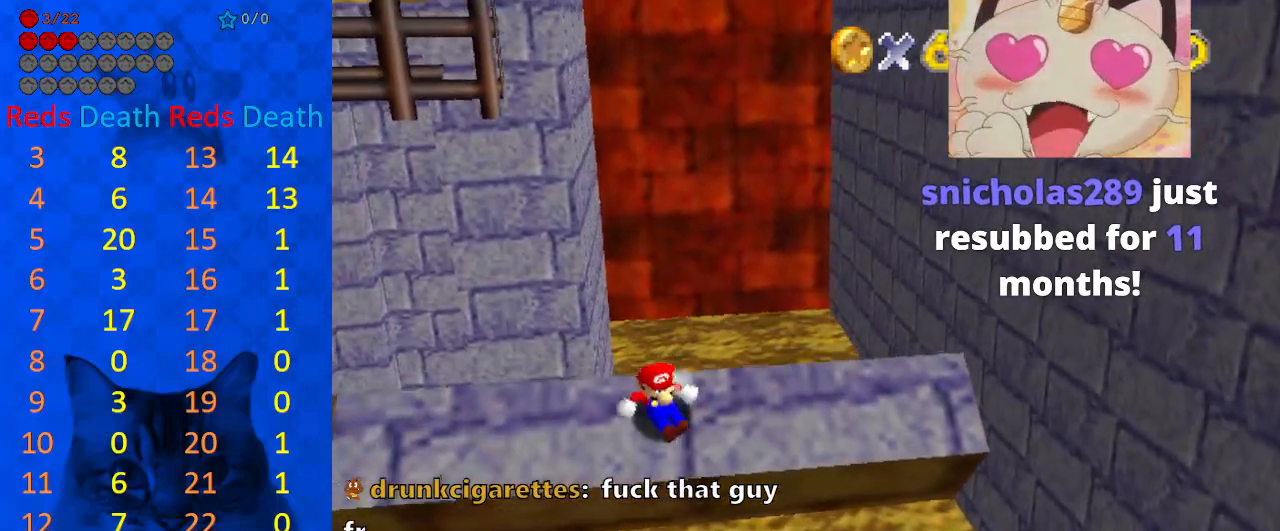
{"keys": ["left", "shift"], "events": [[67, "left", "down"], [67, "shift", "down"], [200, "up", "up"]]}
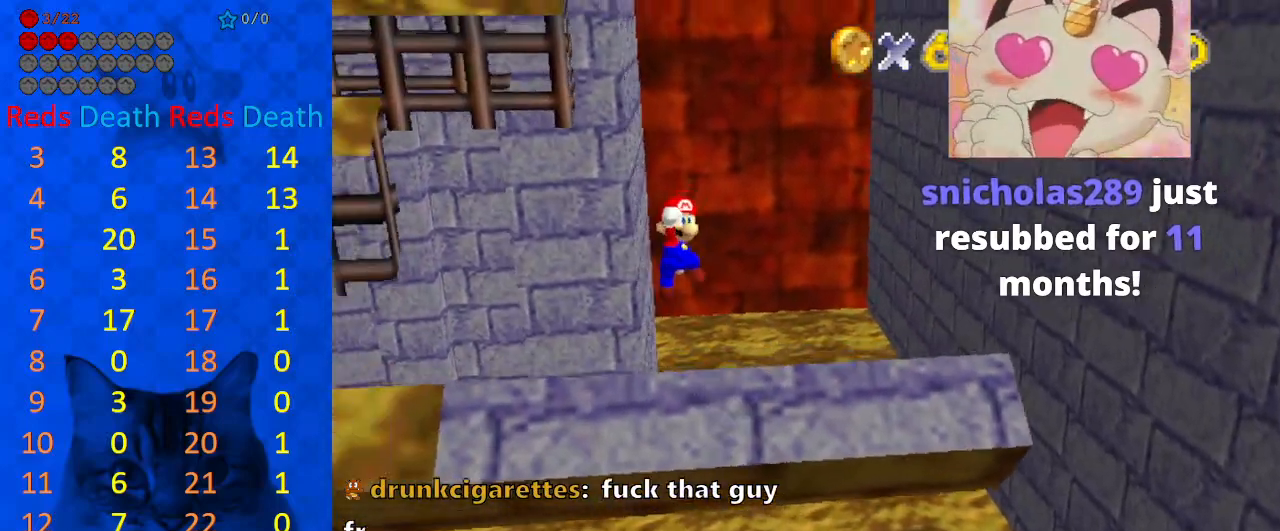
{"keys": ["ctrl", "left", "shift", "up"], "events": [[200, "up", "down"], [300, "ctrl", "down"], [433, "up", "up"], [467, "up", "down"]]}
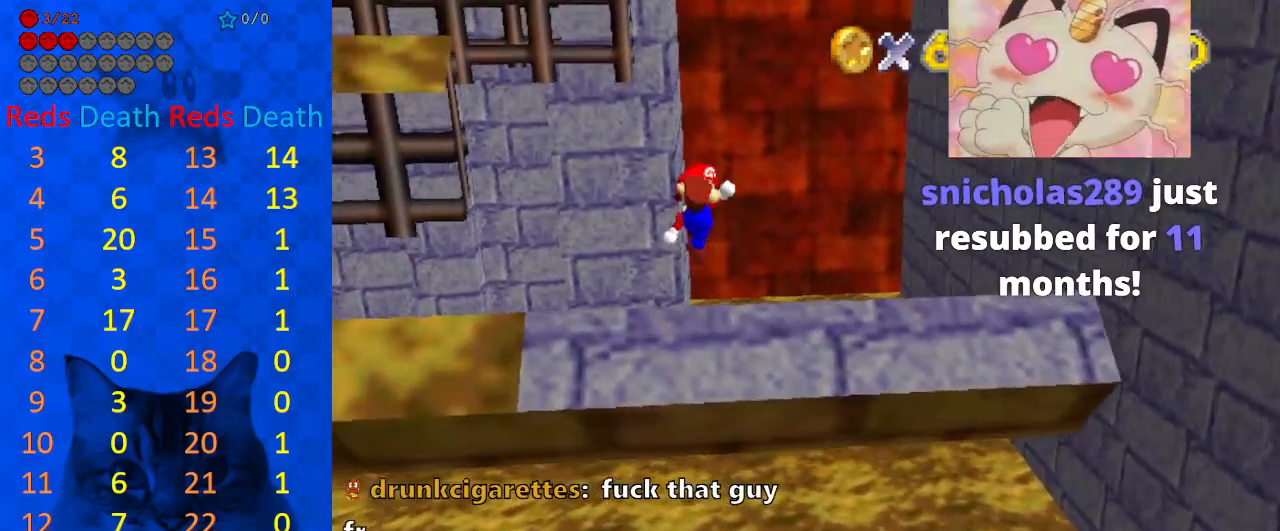
{"keys": ["up"], "events": [[33, "ctrl", "up"], [33, "shift", "up"], [67, "left", "up"]]}
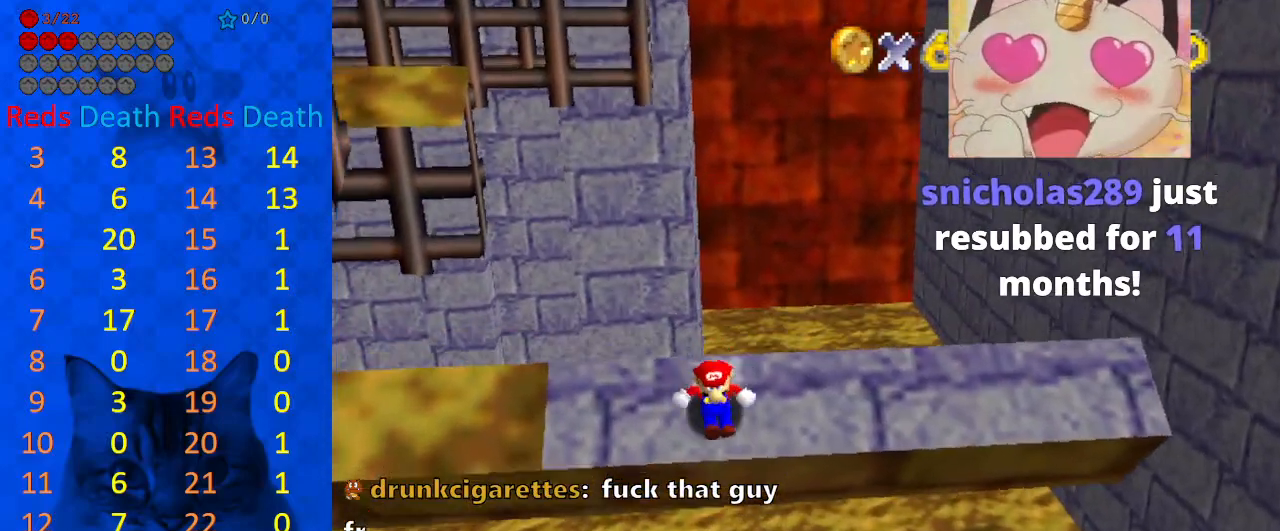
{"keys": ["shift"], "events": [[33, "left", "down"], [33, "shift", "down"], [167, "up", "up"], [267, "up", "down"], [400, "left", "up"], [467, "up", "up"]]}
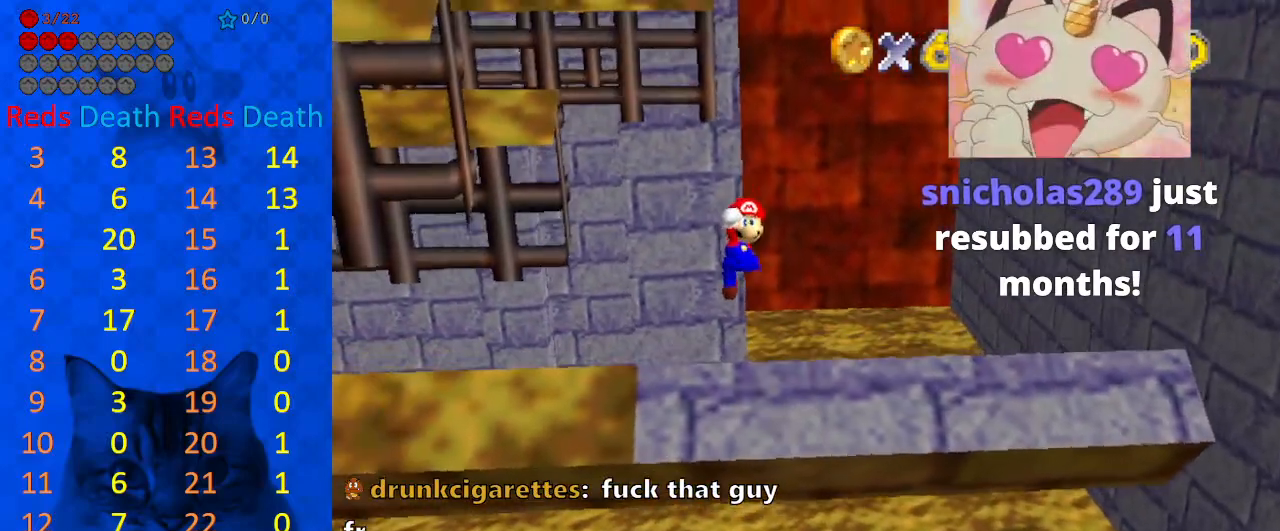
{"keys": ["up"], "events": [[233, "up", "down"], [267, "ctrl", "down"], [467, "ctrl", "up"], [467, "shift", "up"]]}
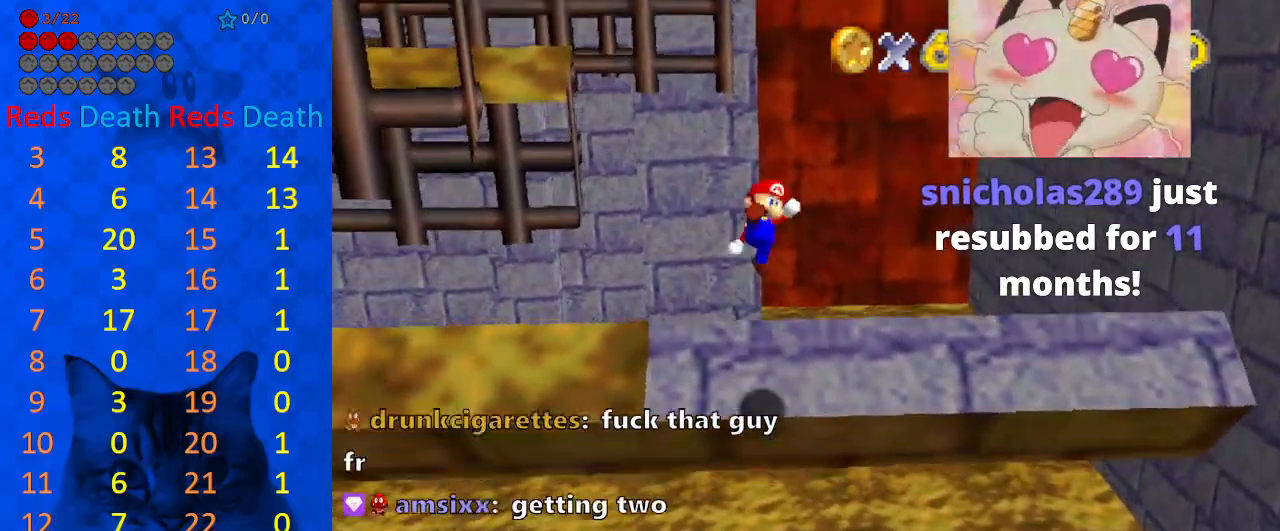
{"keys": ["down"], "events": [[300, "up", "up"], [400, "down", "down"]]}
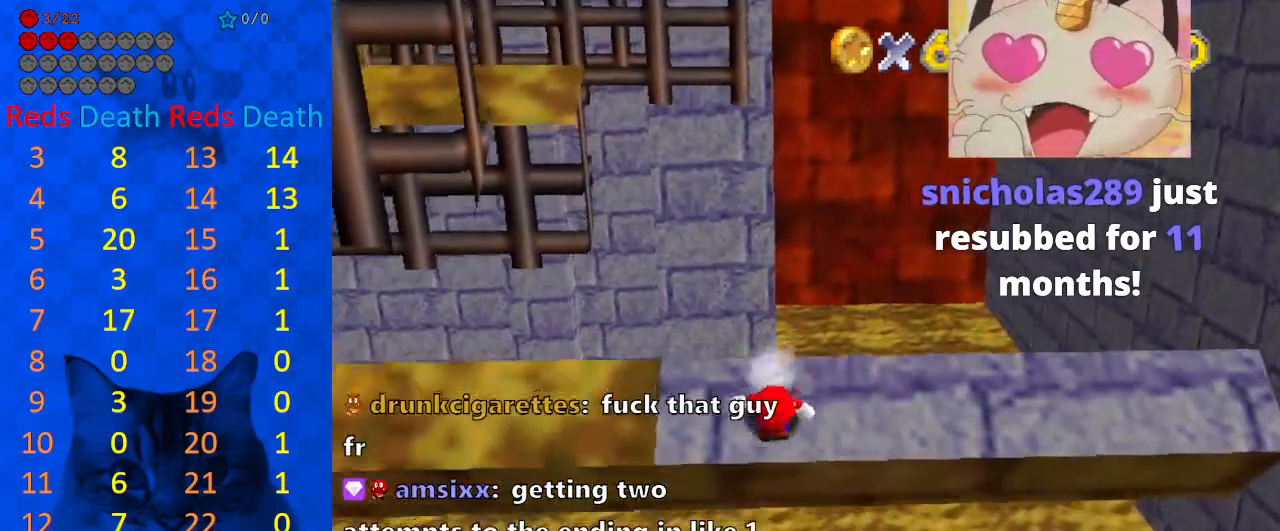
{"keys": ["down", "shift"], "events": [[67, "shift", "down"]]}
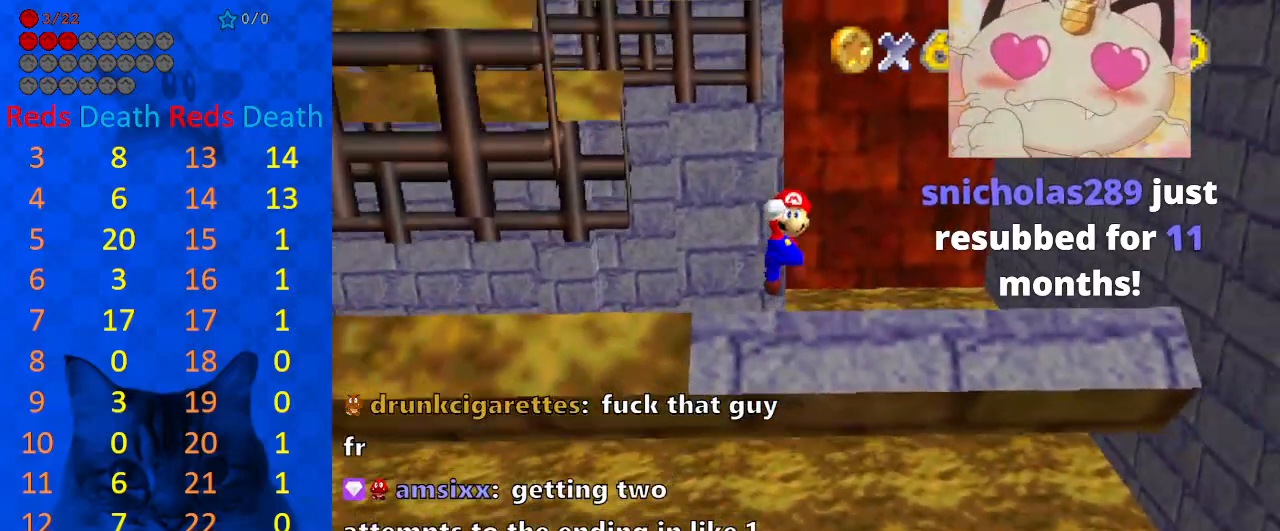
{"keys": ["down", "left", "shift"], "events": [[467, "left", "down"]]}
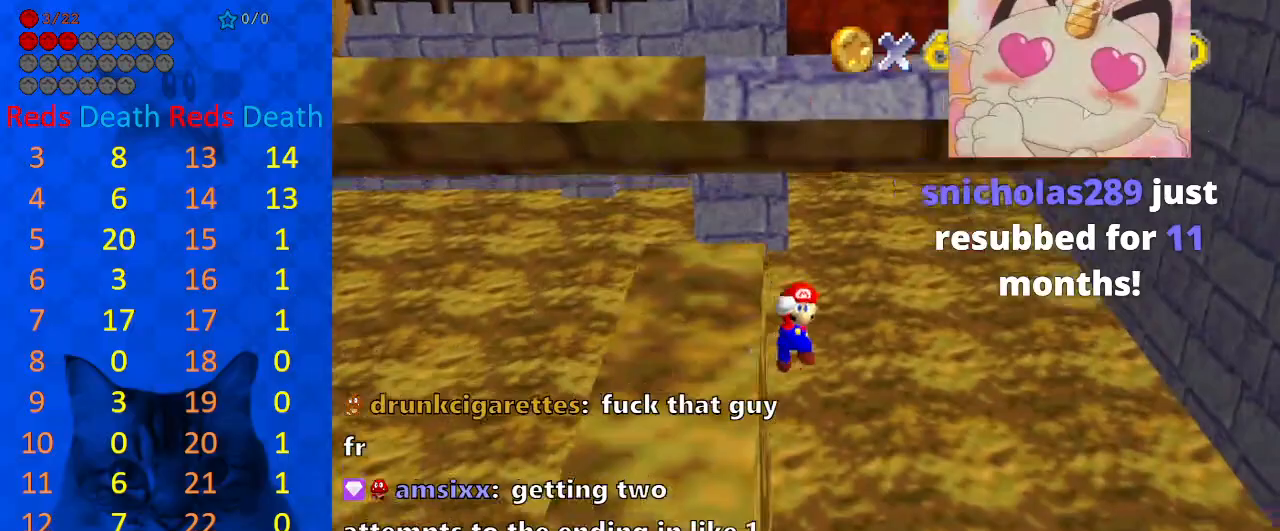
{"keys": ["d", "left"], "events": [[67, "shift", "up"], [167, "d", "down"], [200, "w", "down"], [233, "down", "up"], [300, "w", "up"], [333, "d", "up"], [433, "d", "down"]]}
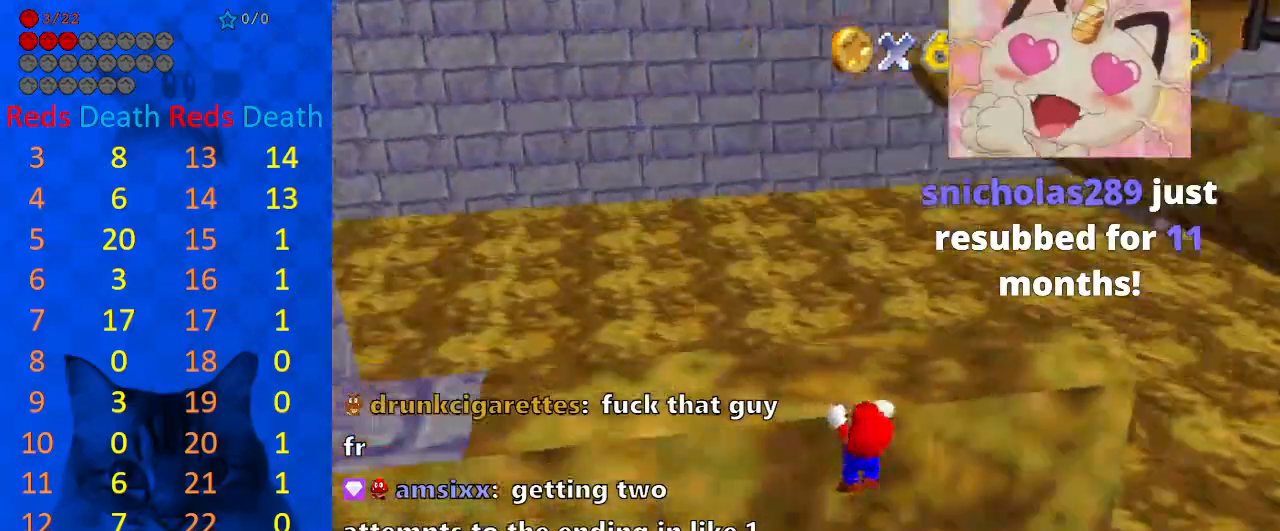
{"keys": [], "events": [[33, "d", "up"], [100, "d", "down"], [167, "d", "up"], [167, "left", "up"], [267, "d", "down"], [333, "d", "up"]]}
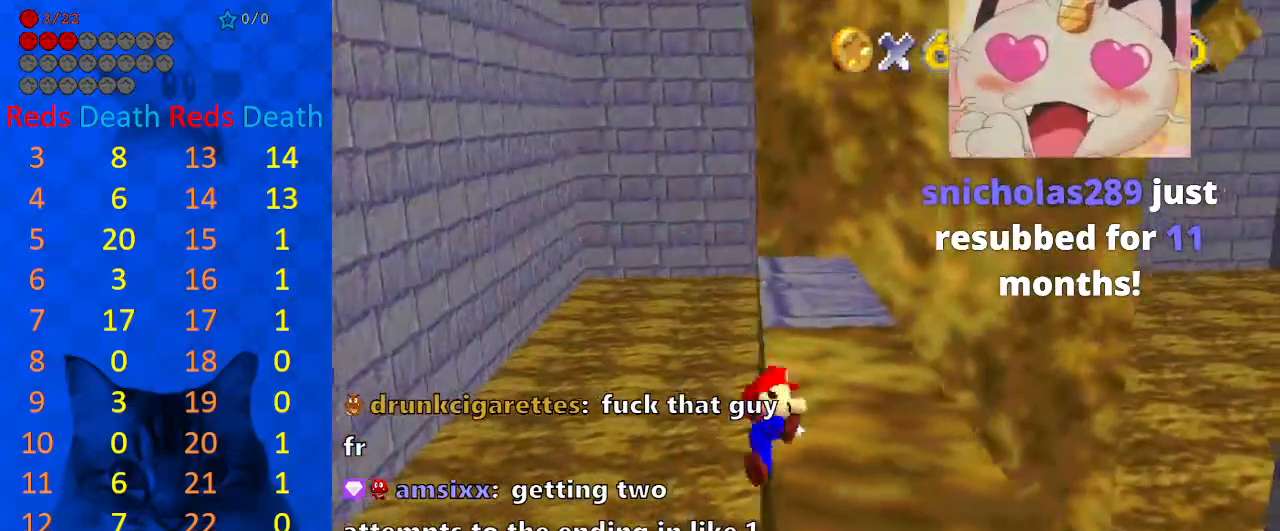
{"keys": ["left", "shift", "up"], "events": [[467, "shift", "down"], [500, "left", "down"], [500, "up", "down"]]}
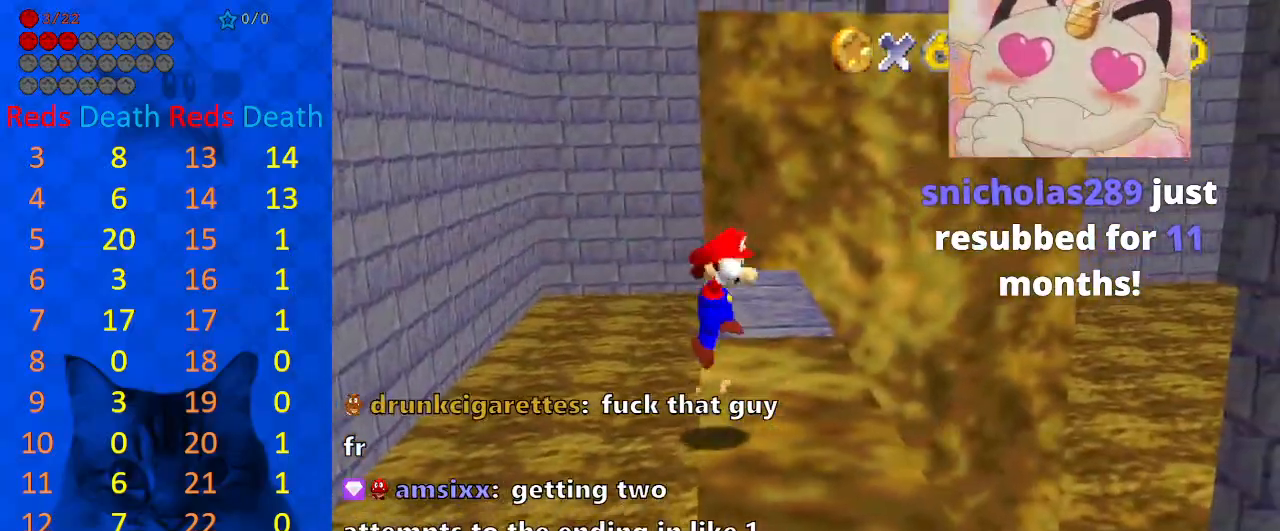
{"keys": ["up"], "events": [[200, "left", "up"], [500, "shift", "up"]]}
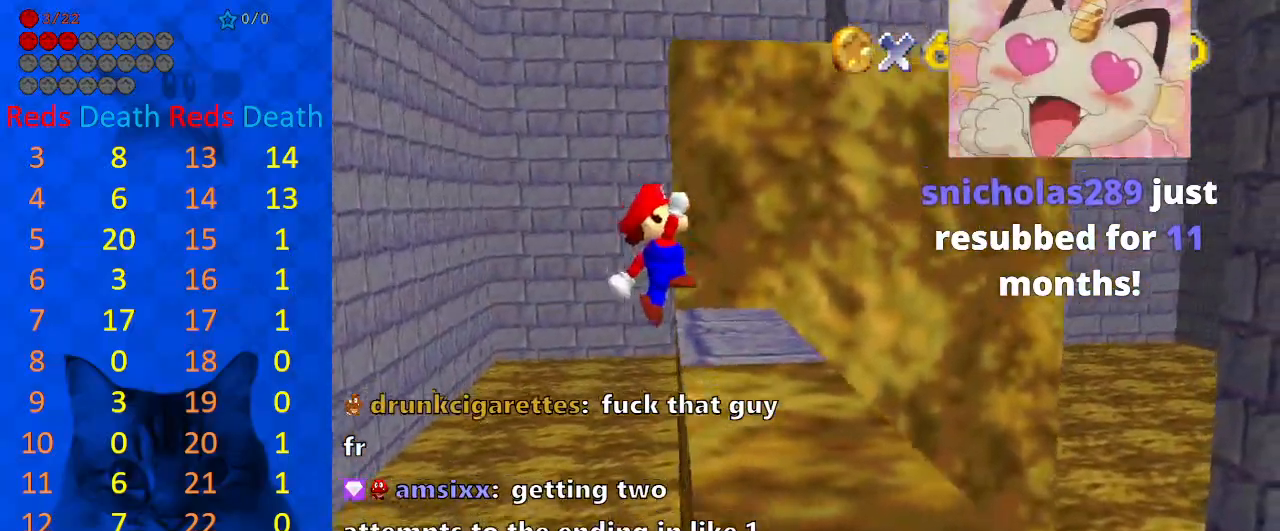
{"keys": ["right", "up"], "events": [[100, "right", "down"]]}
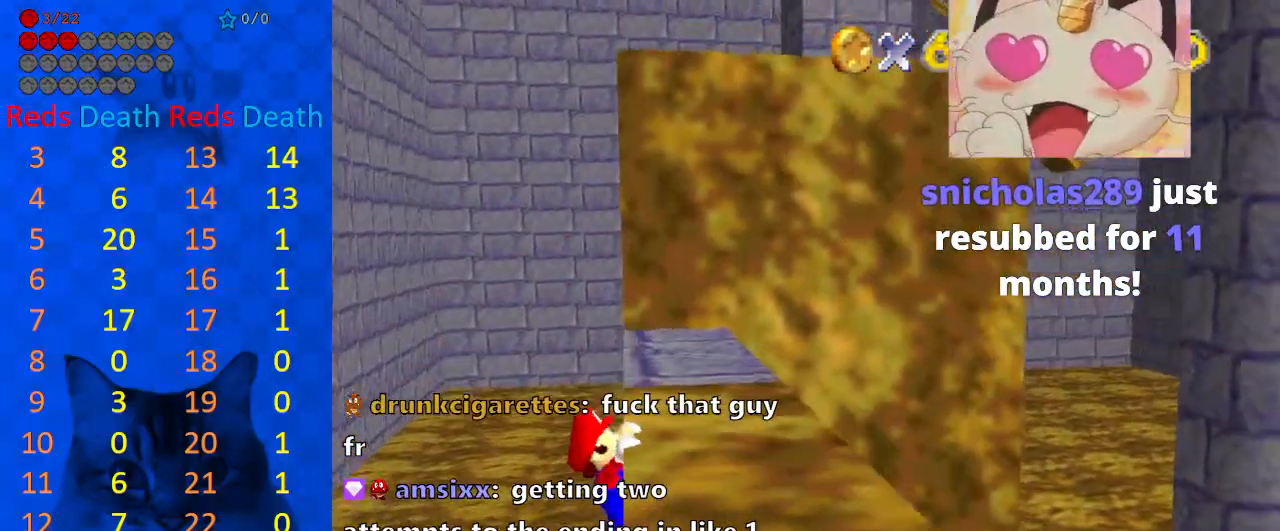
{"keys": [], "events": [[200, "right", "up"], [200, "up", "up"]]}
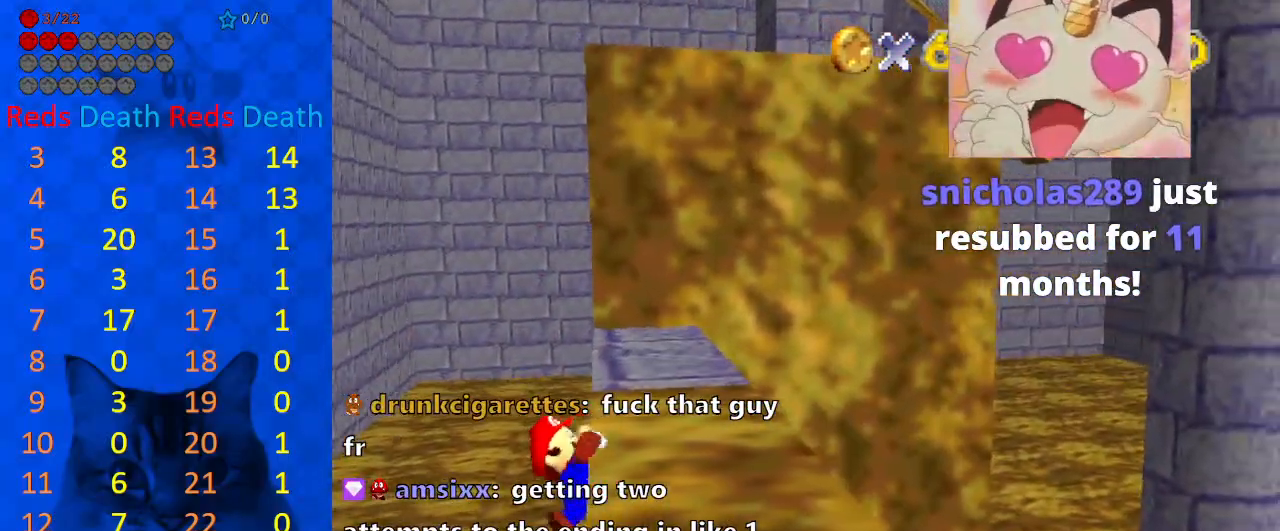
{"keys": [], "events": []}
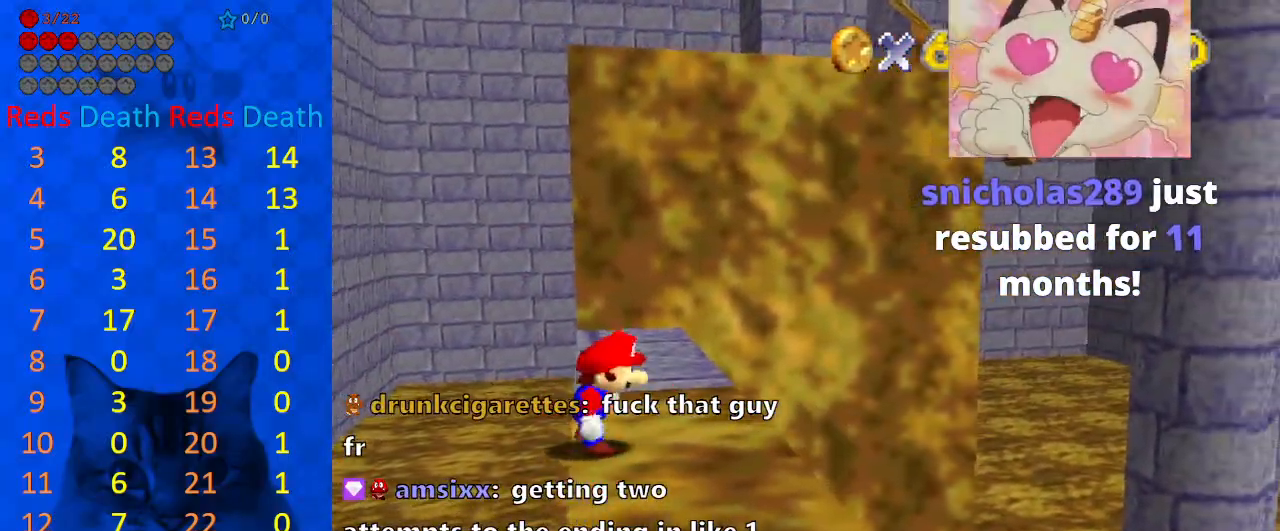
{"keys": ["shift", "up"], "events": [[100, "shift", "down"], [167, "left", "down"], [167, "up", "down"], [367, "left", "up"]]}
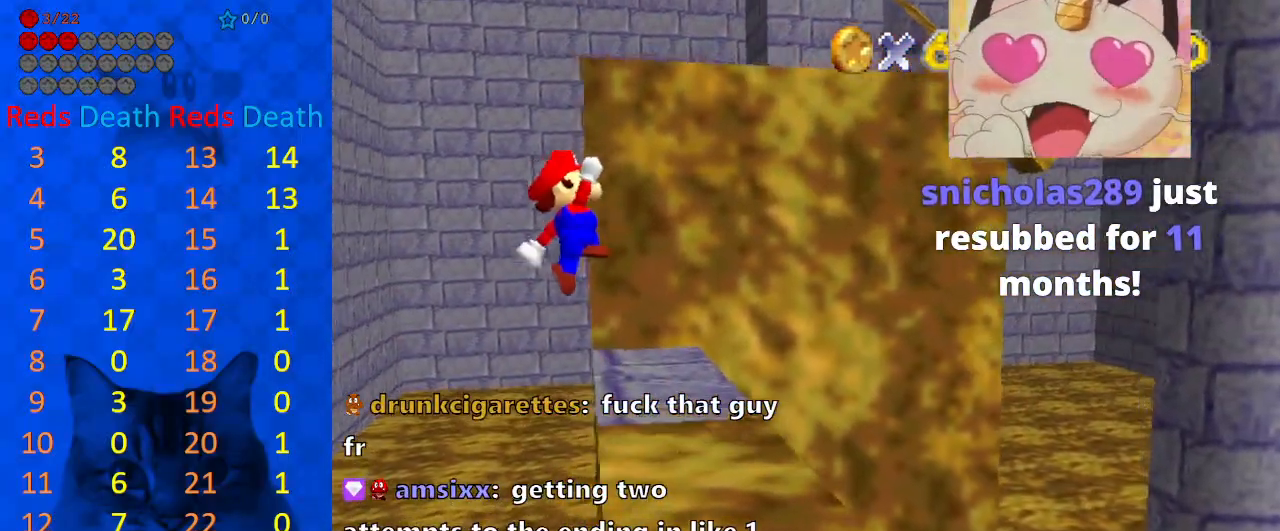
{"keys": ["a", "right", "up"], "events": [[200, "right", "down"], [300, "shift", "up"], [433, "a", "down"]]}
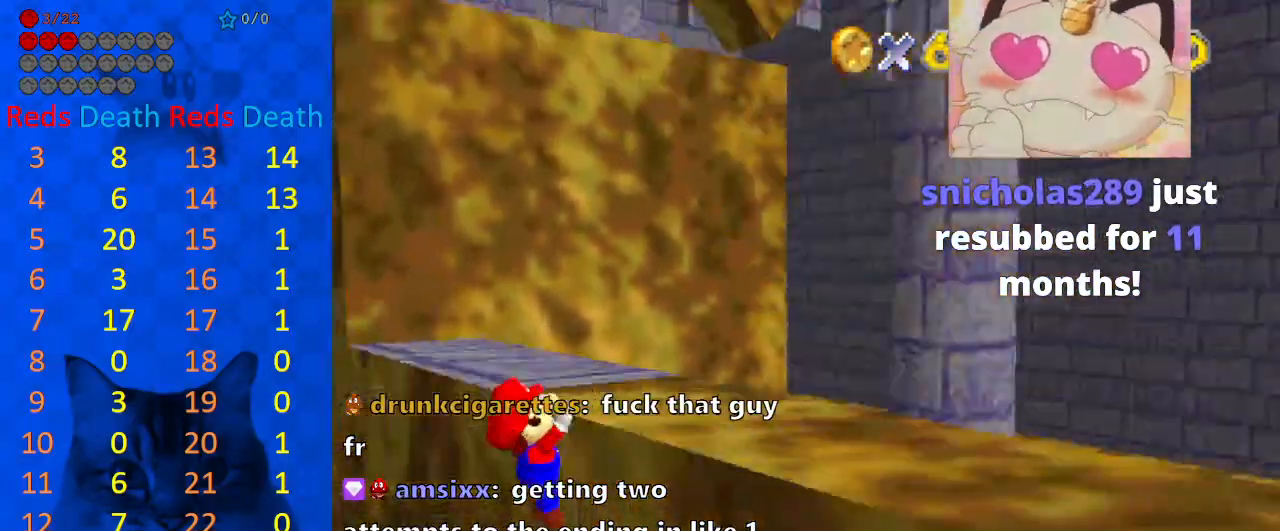
{"keys": [], "events": [[33, "a", "up"], [100, "a", "down"], [100, "right", "up"], [167, "s", "down"], [233, "a", "up"], [300, "s", "up"], [400, "up", "up"]]}
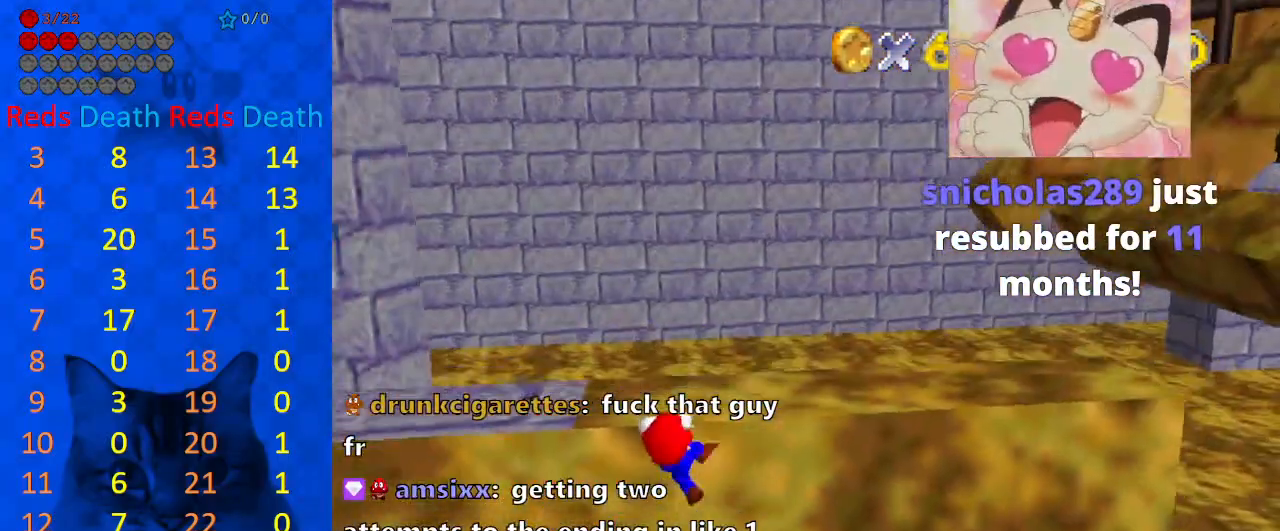
{"keys": [], "events": []}